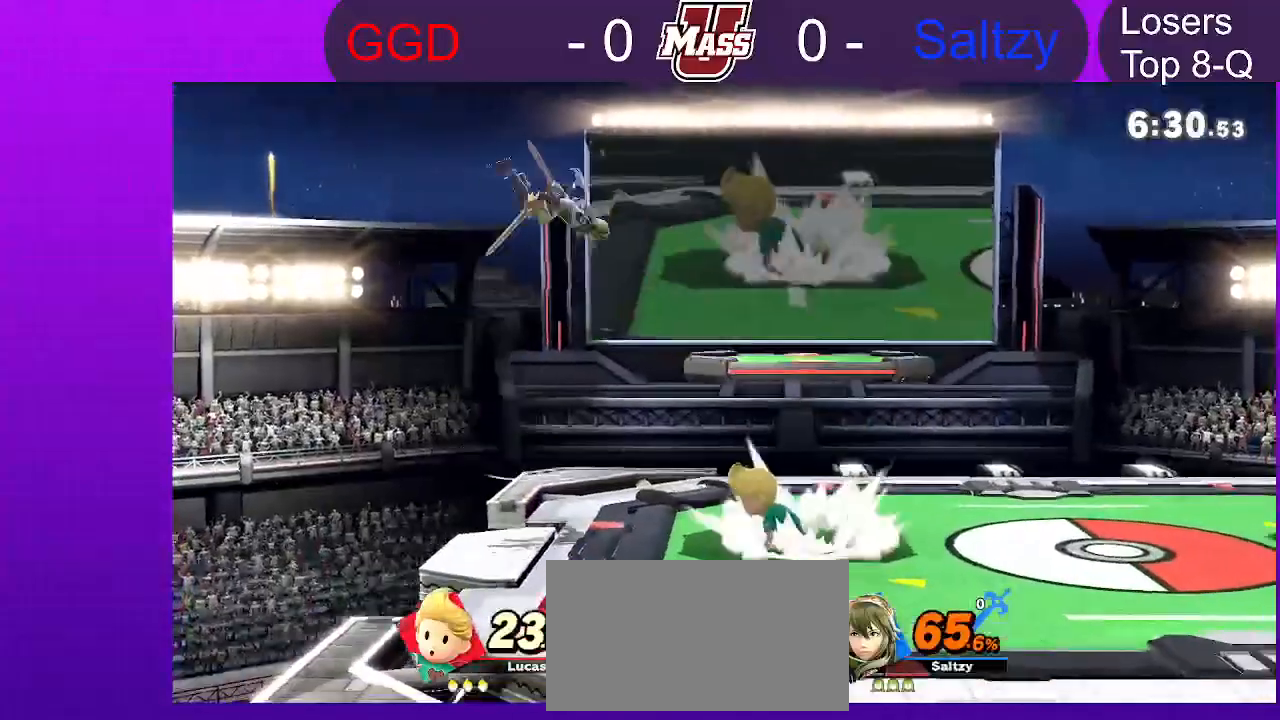
Gameplay with a controller (Nintendo layout); each line is a JSON object with the inputs held at the frame after it (dt_ms = milliseconds from this image to that frame). "events" lists button and stick changes between this image and that frame as [ms after this image, input, new state], when the widget could be followed in between. Not read: DPAD_DOWN DPAD_UP L3 R3 X.
{"dt_ms": 500, "buttons": [], "left_stick": "left", "right_stick": "center", "events": [[300, "left_stick", "left"]]}
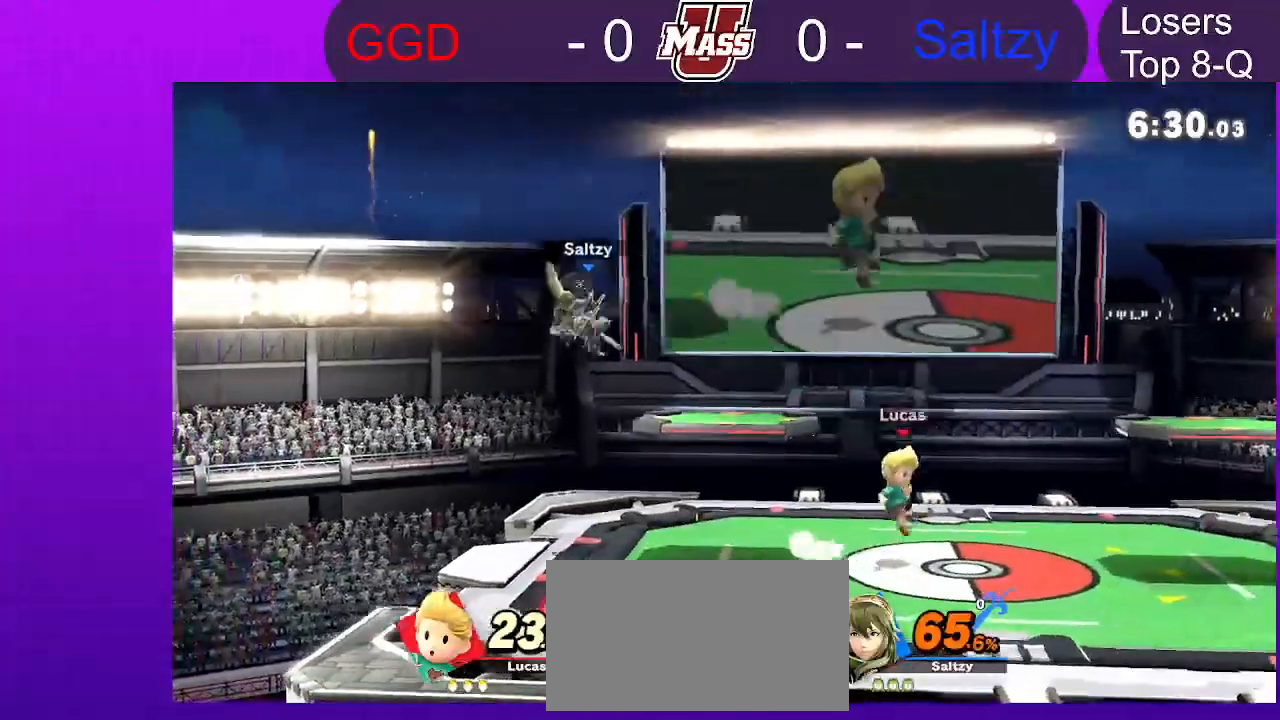
{"dt_ms": 1000, "buttons": ["R1"], "left_stick": "center", "right_stick": "center"}
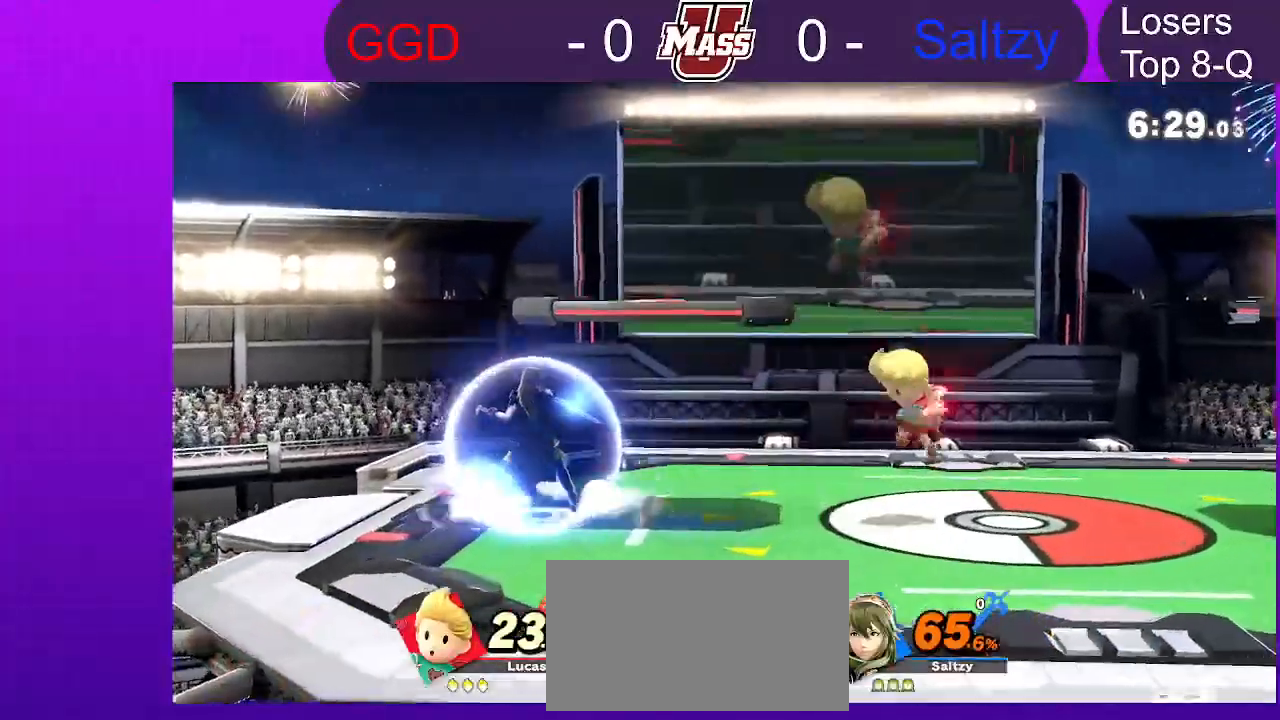
{"dt_ms": 500, "buttons": [], "left_stick": "left", "right_stick": "center"}
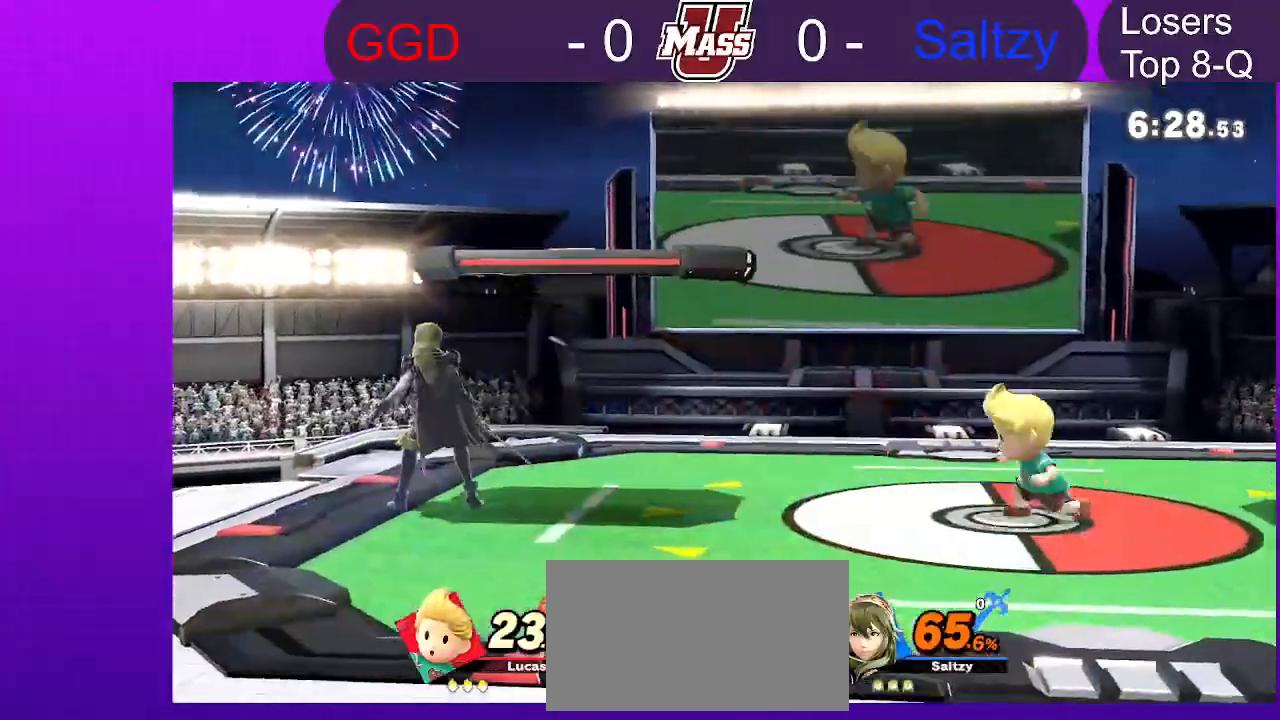
{"dt_ms": 1000, "buttons": ["R1"], "left_stick": "center", "right_stick": "center"}
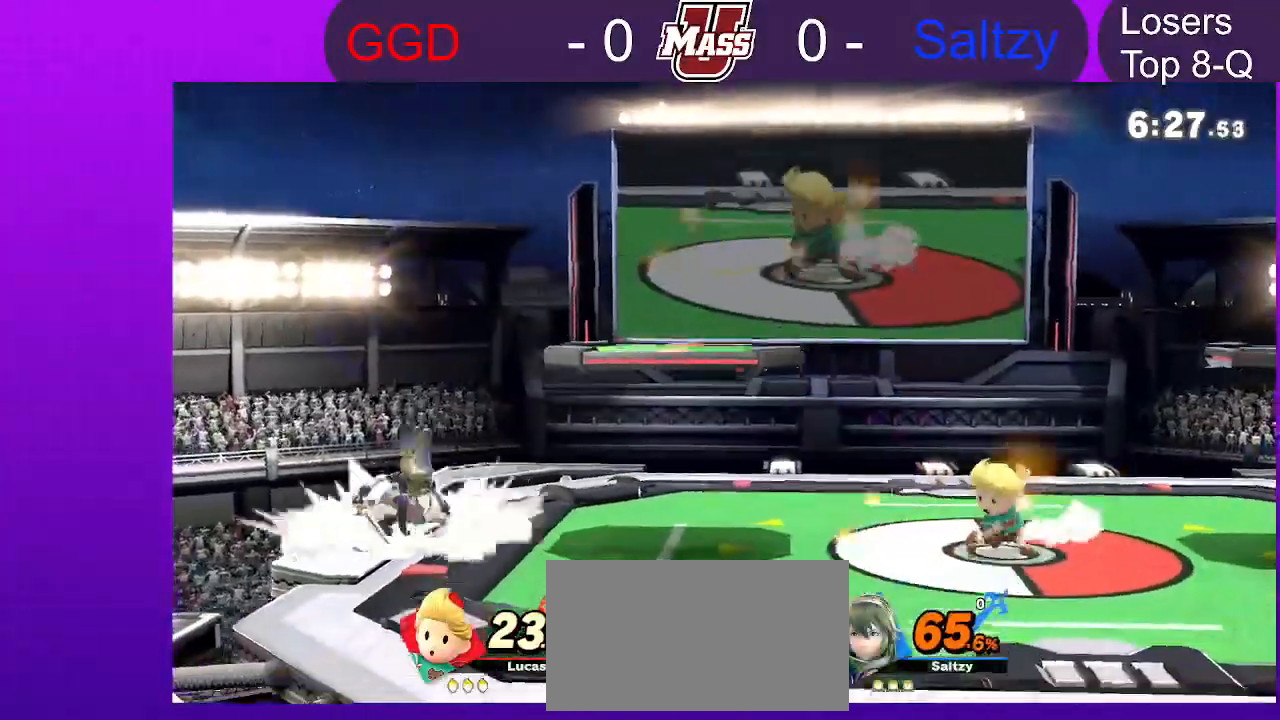
{"dt_ms": 500, "buttons": [], "left_stick": "left", "right_stick": "center"}
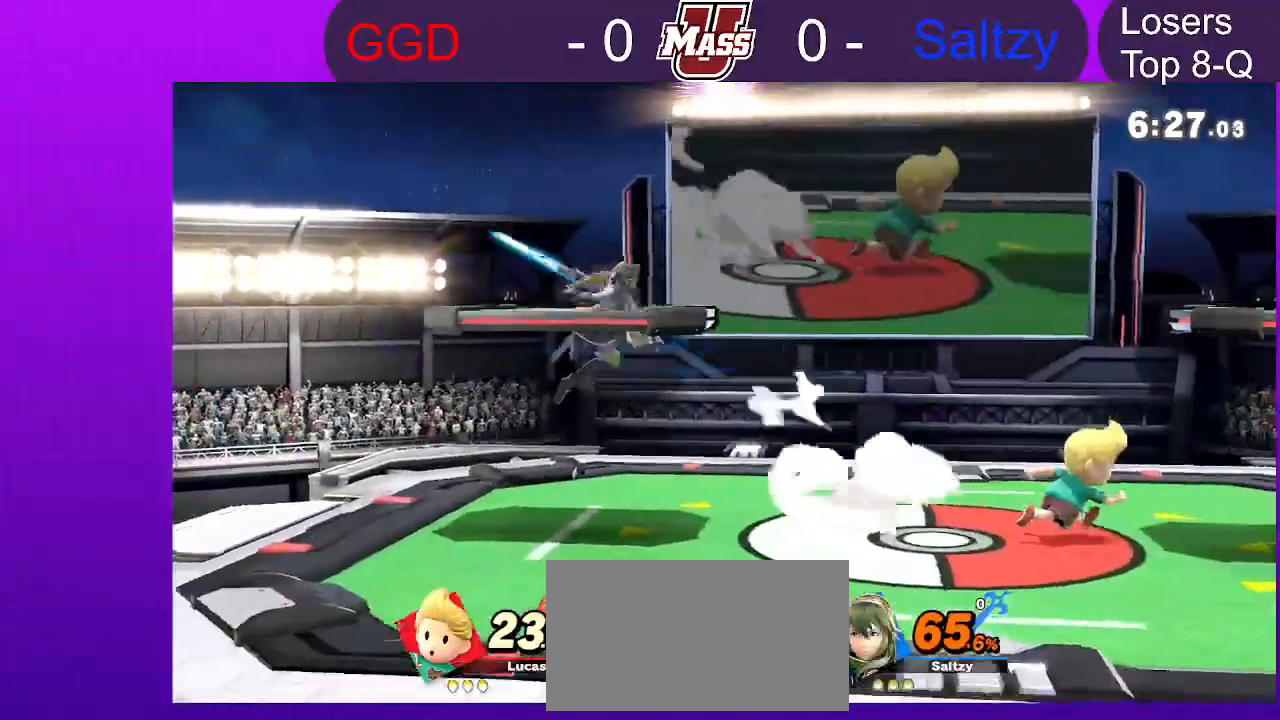
{"dt_ms": 1000, "buttons": ["R1"], "left_stick": "center", "right_stick": "center"}
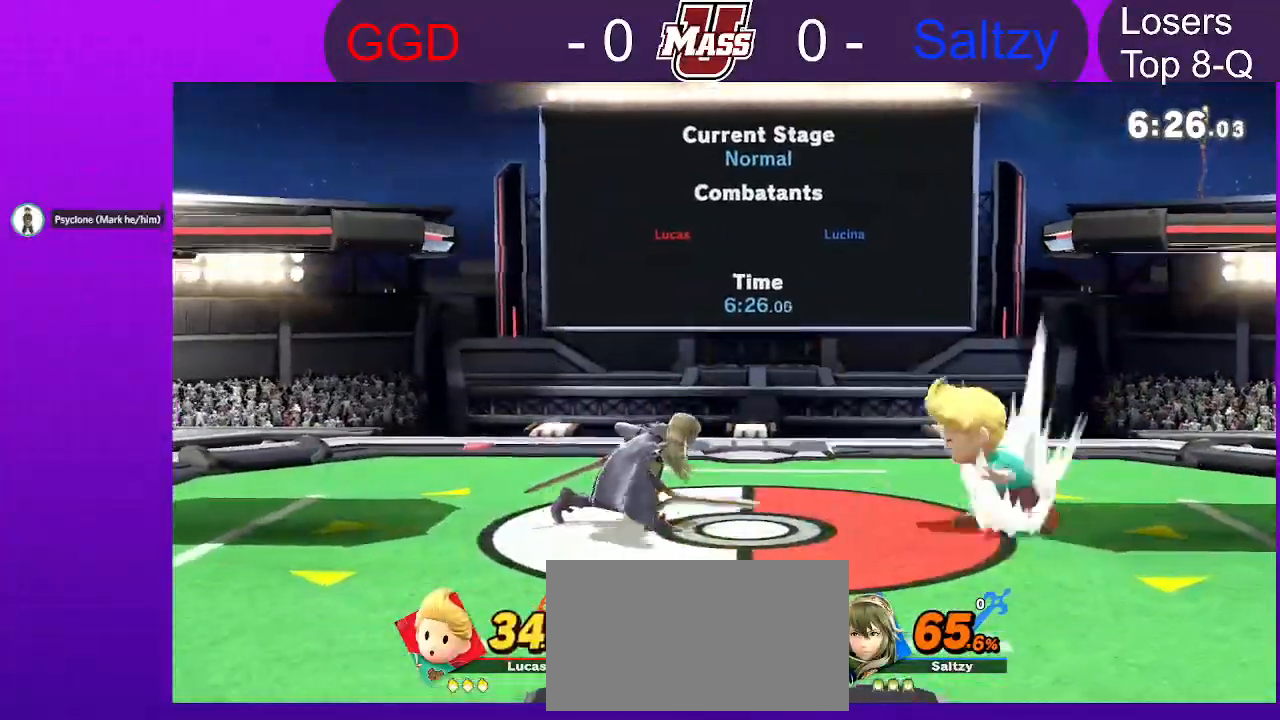
{"dt_ms": 500, "buttons": ["R1"], "left_stick": "center", "right_stick": "center", "events": []}
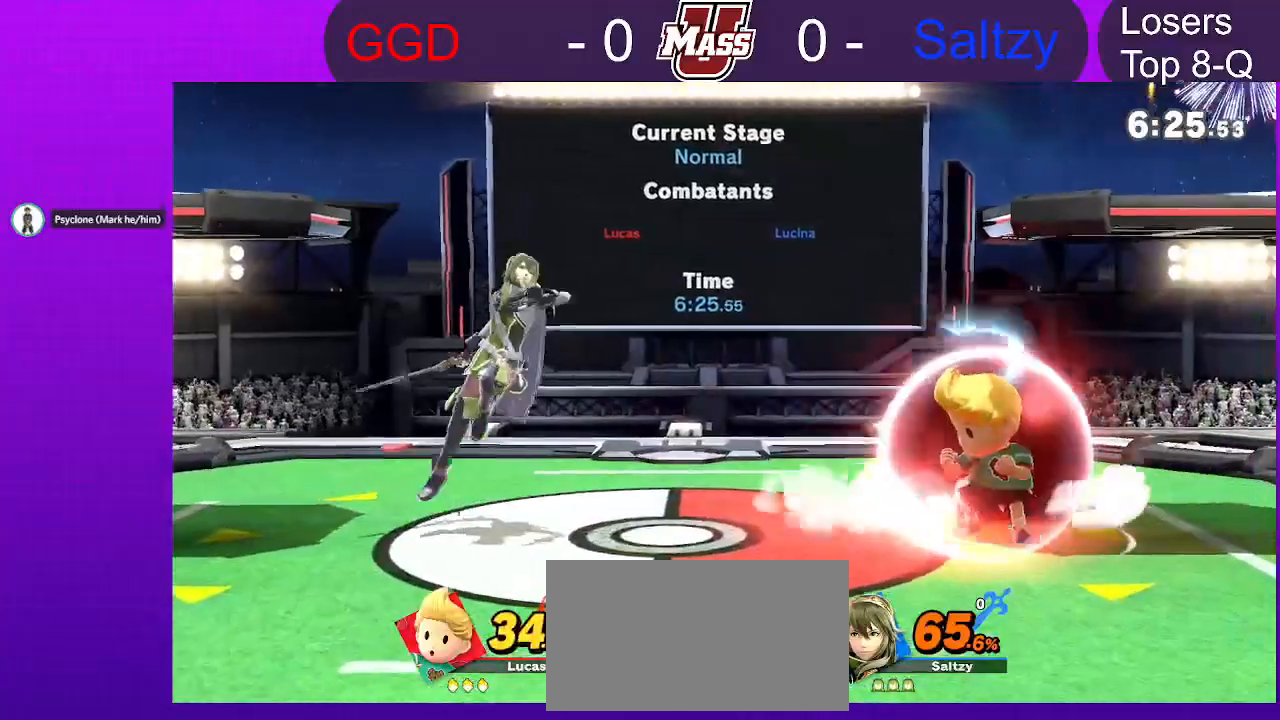
{"dt_ms": 500, "buttons": [], "left_stick": "center", "right_stick": "center"}